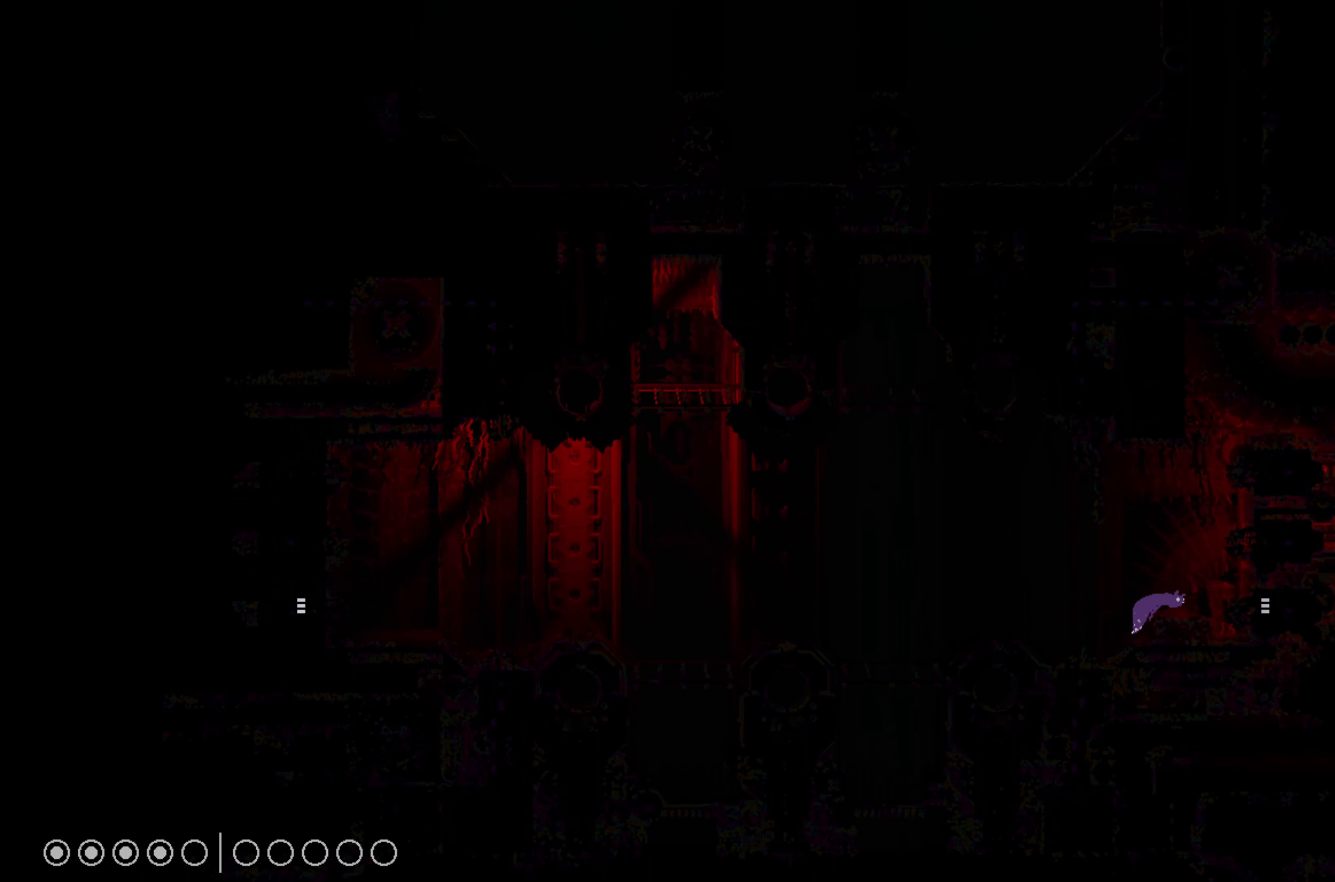
Gameplay with a controller (Xbox layout); each line is a JSON object with the inputs held at the frame after it. "events" lists button and stick changes between this image and that frame as [ms after this image, input, new state], when the widget could be followed in between. Not read: right_stick.
{"buttons": [], "left_stick": "right", "events": []}
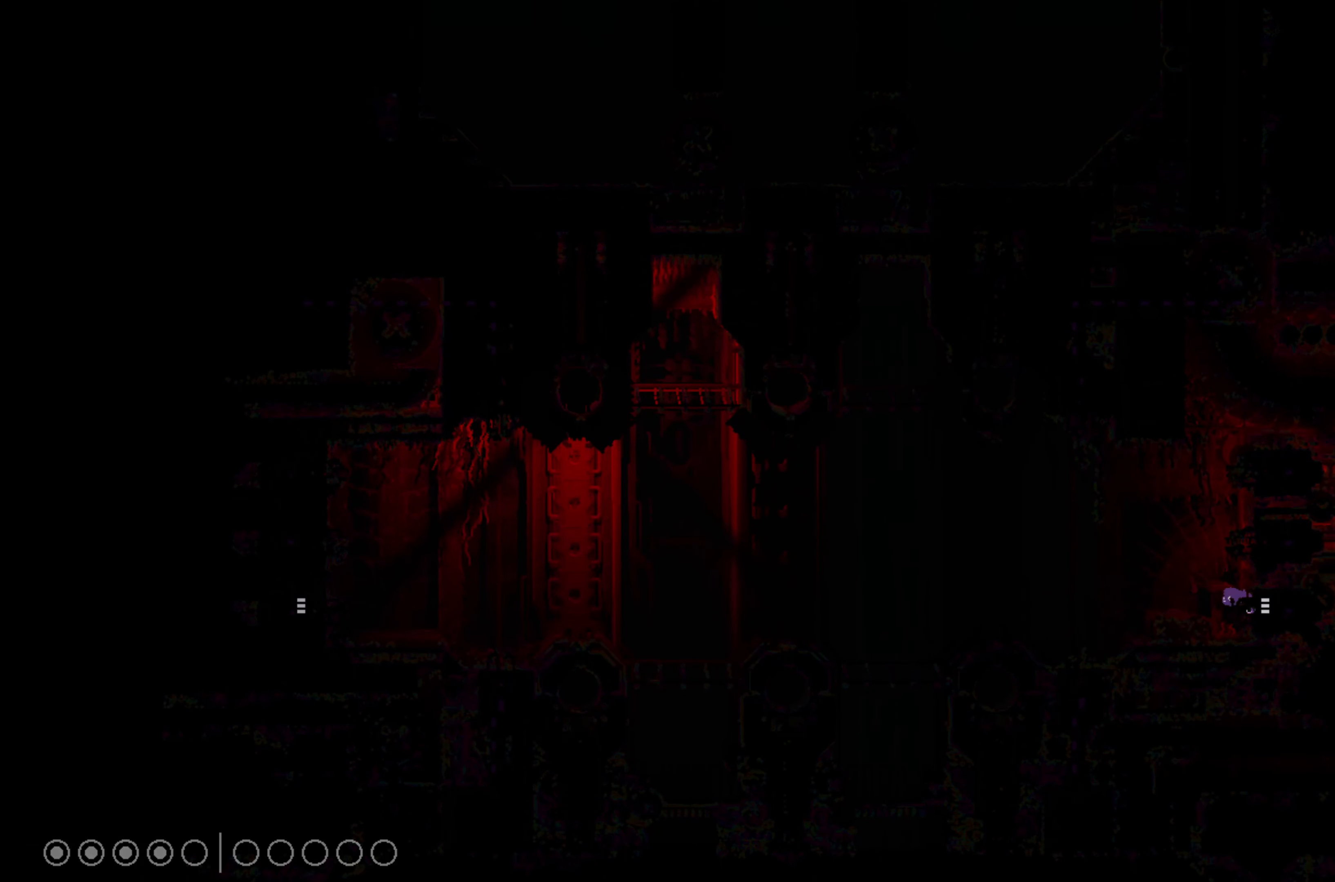
{"buttons": [], "left_stick": "down-right", "events": [[417, "left_stick", "down-right"]]}
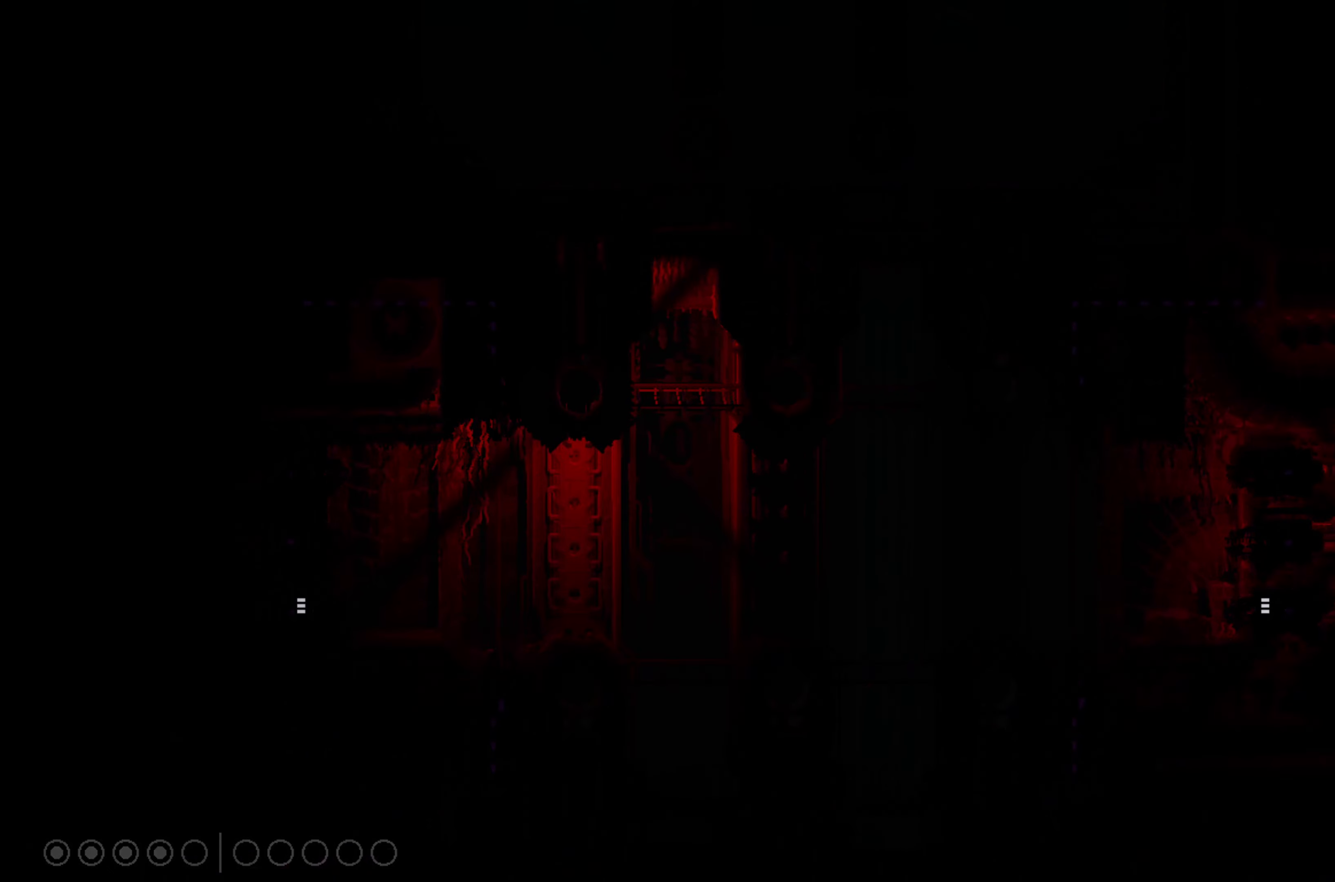
{"buttons": [], "left_stick": "center", "events": [[267, "left_stick", "center"]]}
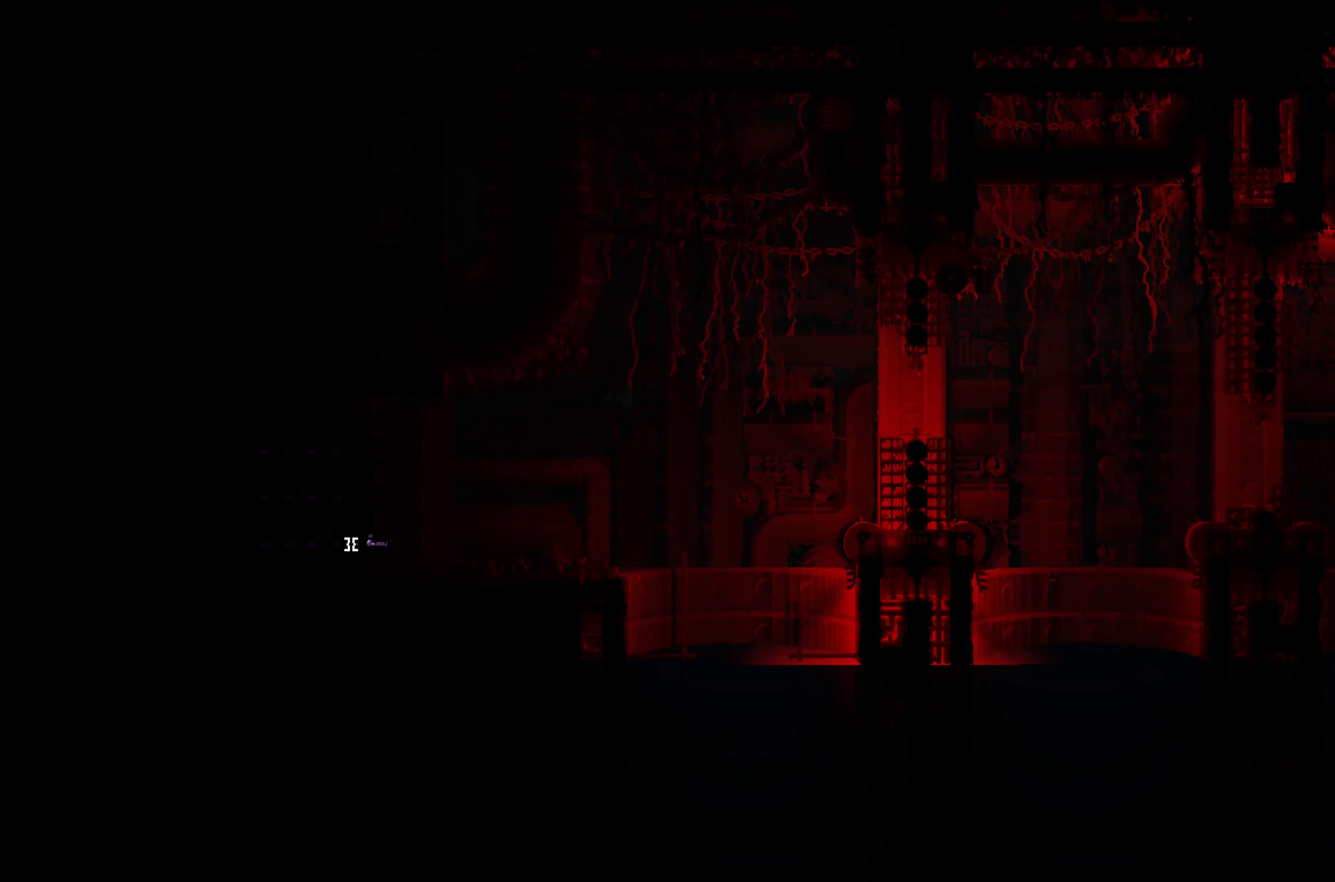
{"buttons": [], "left_stick": "right", "events": [[433, "left_stick", "right"]]}
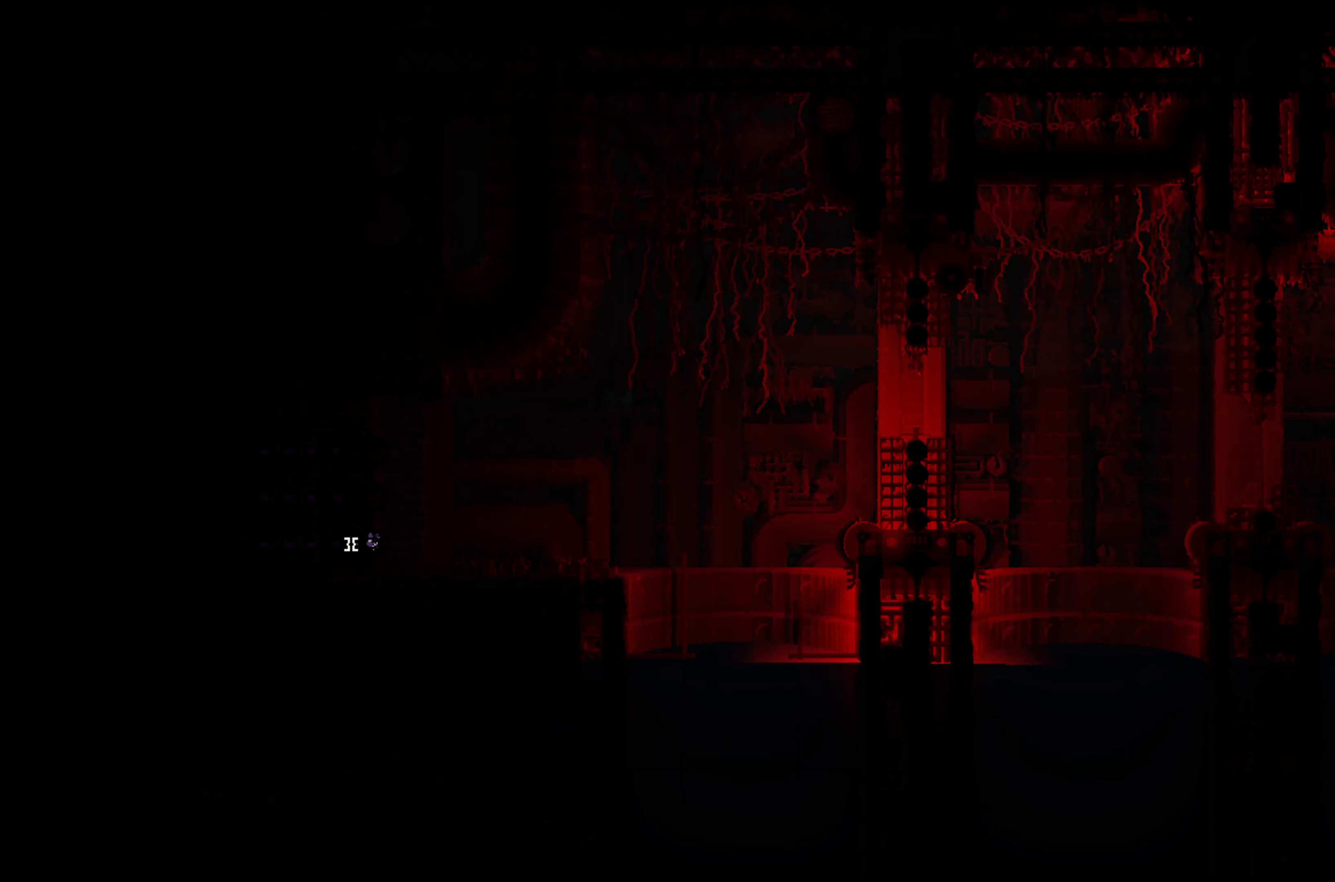
{"buttons": [], "left_stick": "right", "events": []}
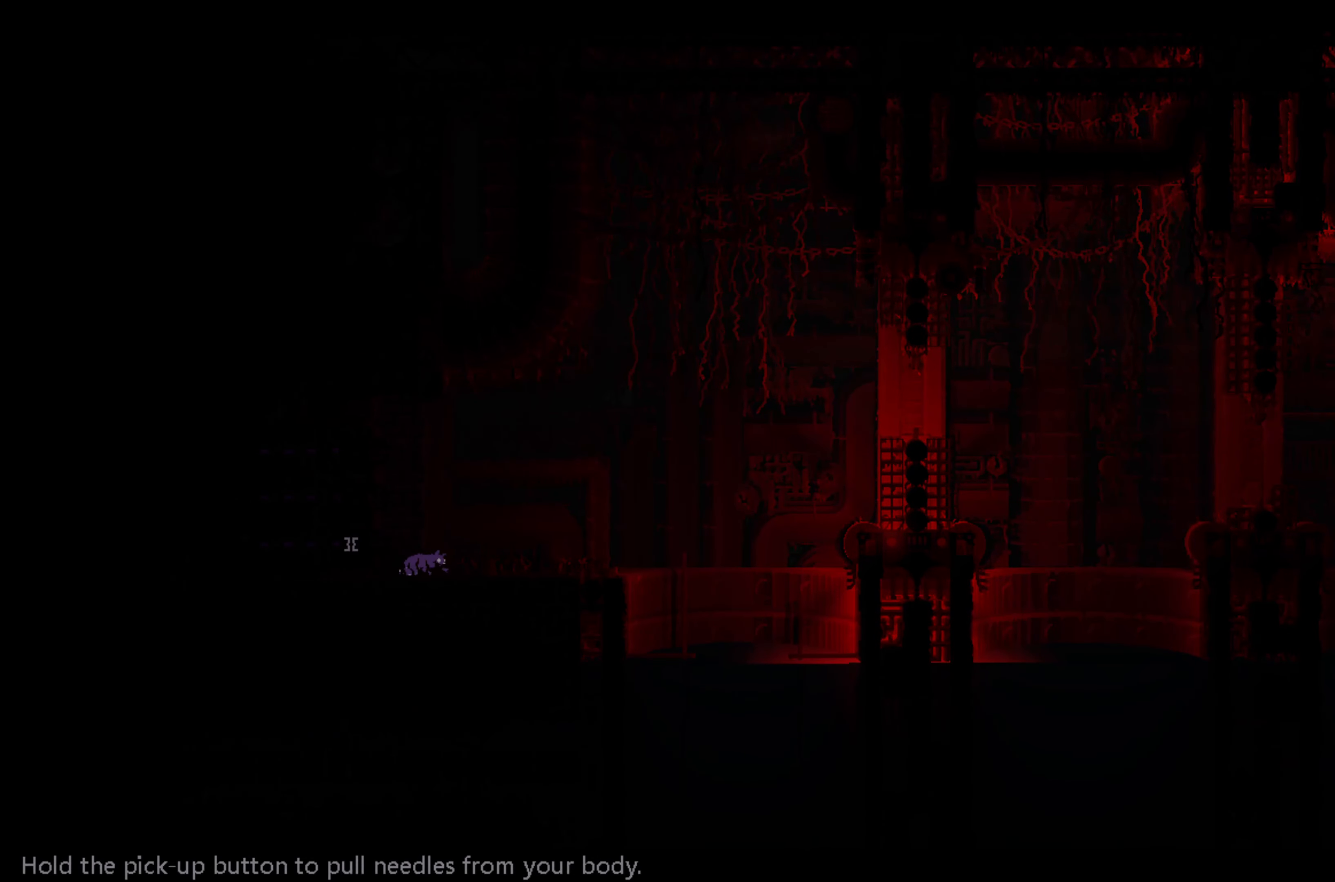
{"buttons": [], "left_stick": "up-right", "events": [[317, "left_stick", "up"], [467, "left_stick", "up-right"]]}
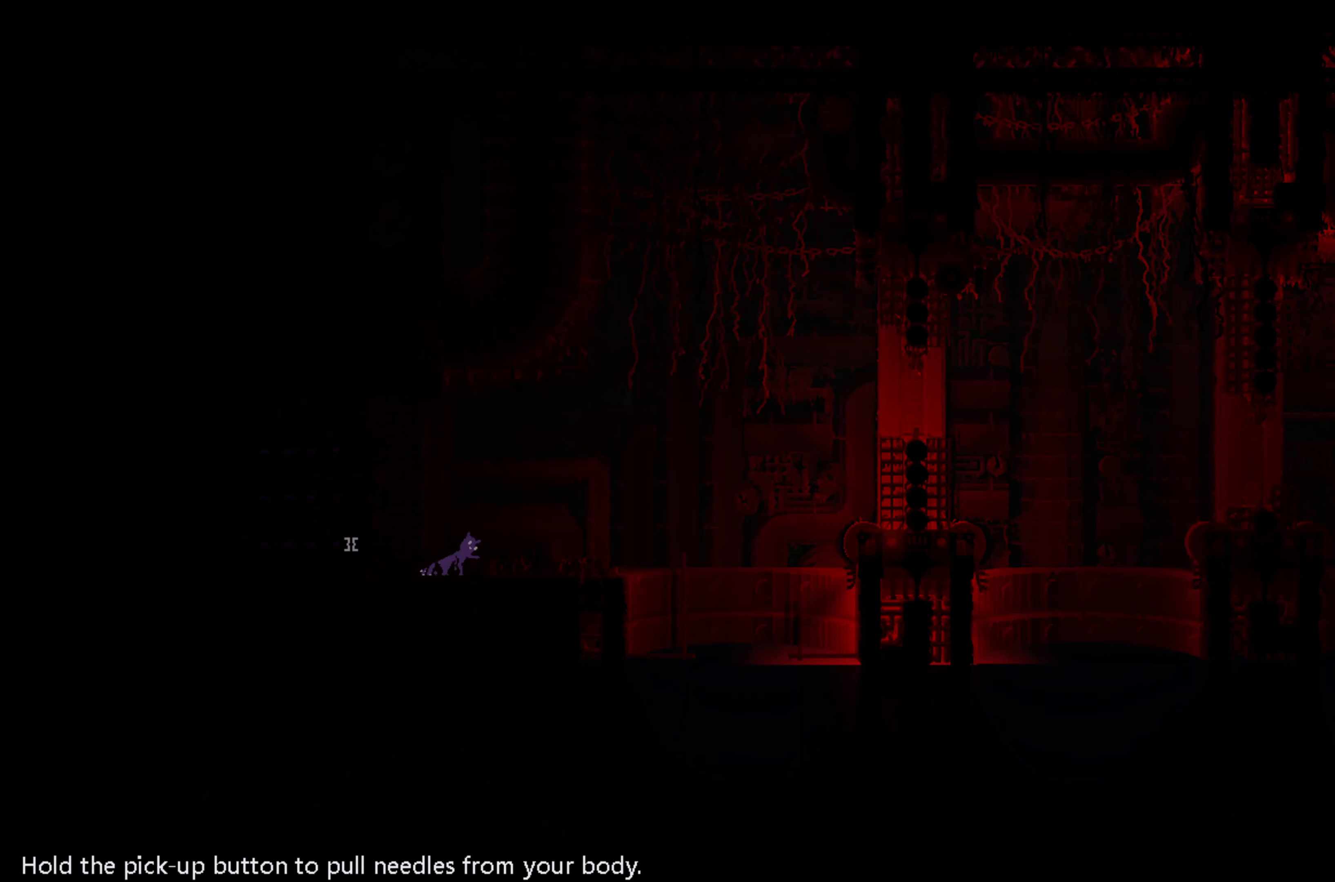
{"buttons": ["X"], "left_stick": "center", "events": [[283, "left_stick", "right"], [383, "X", "down"], [500, "left_stick", "center"]]}
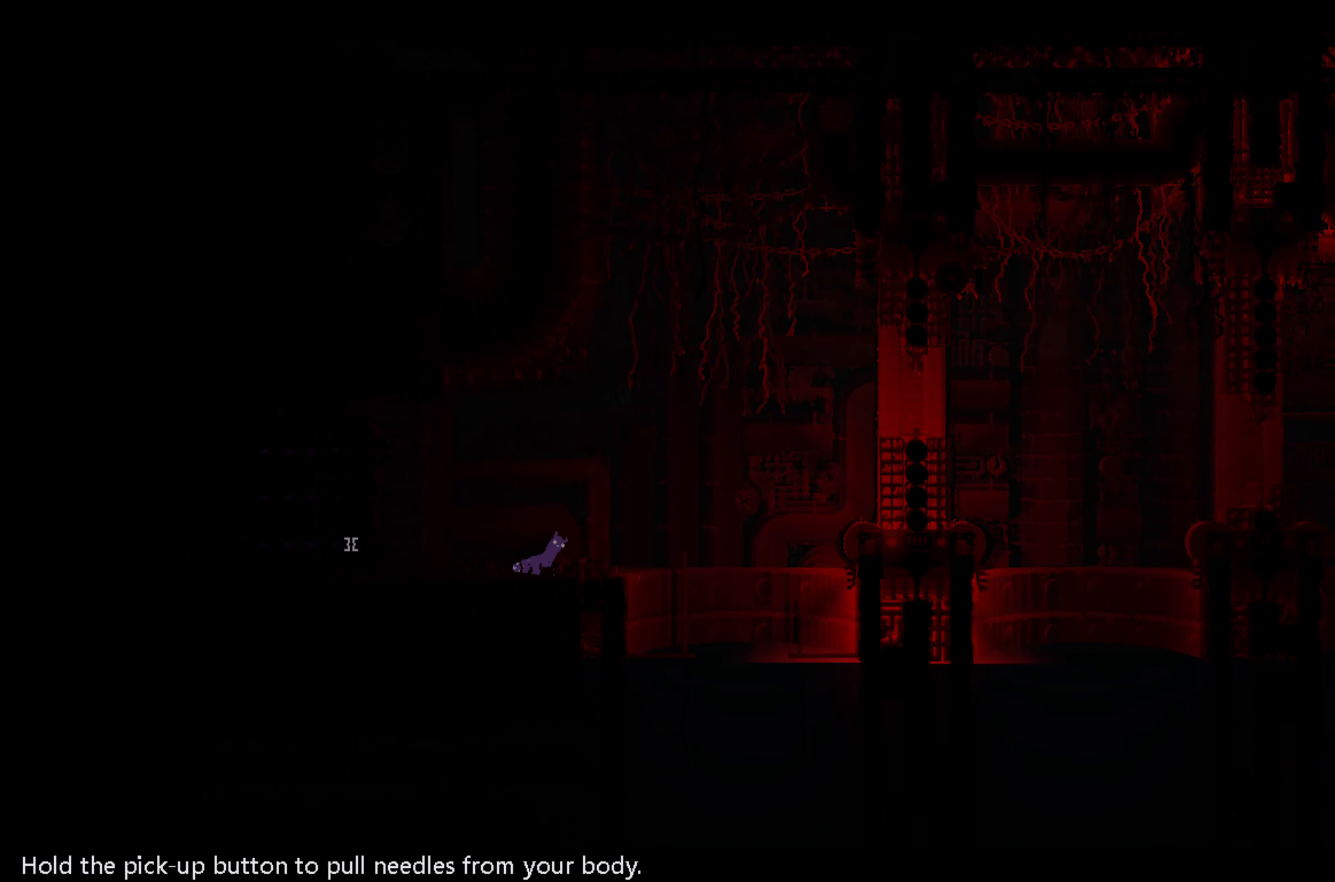
{"buttons": ["X"], "left_stick": "center", "events": []}
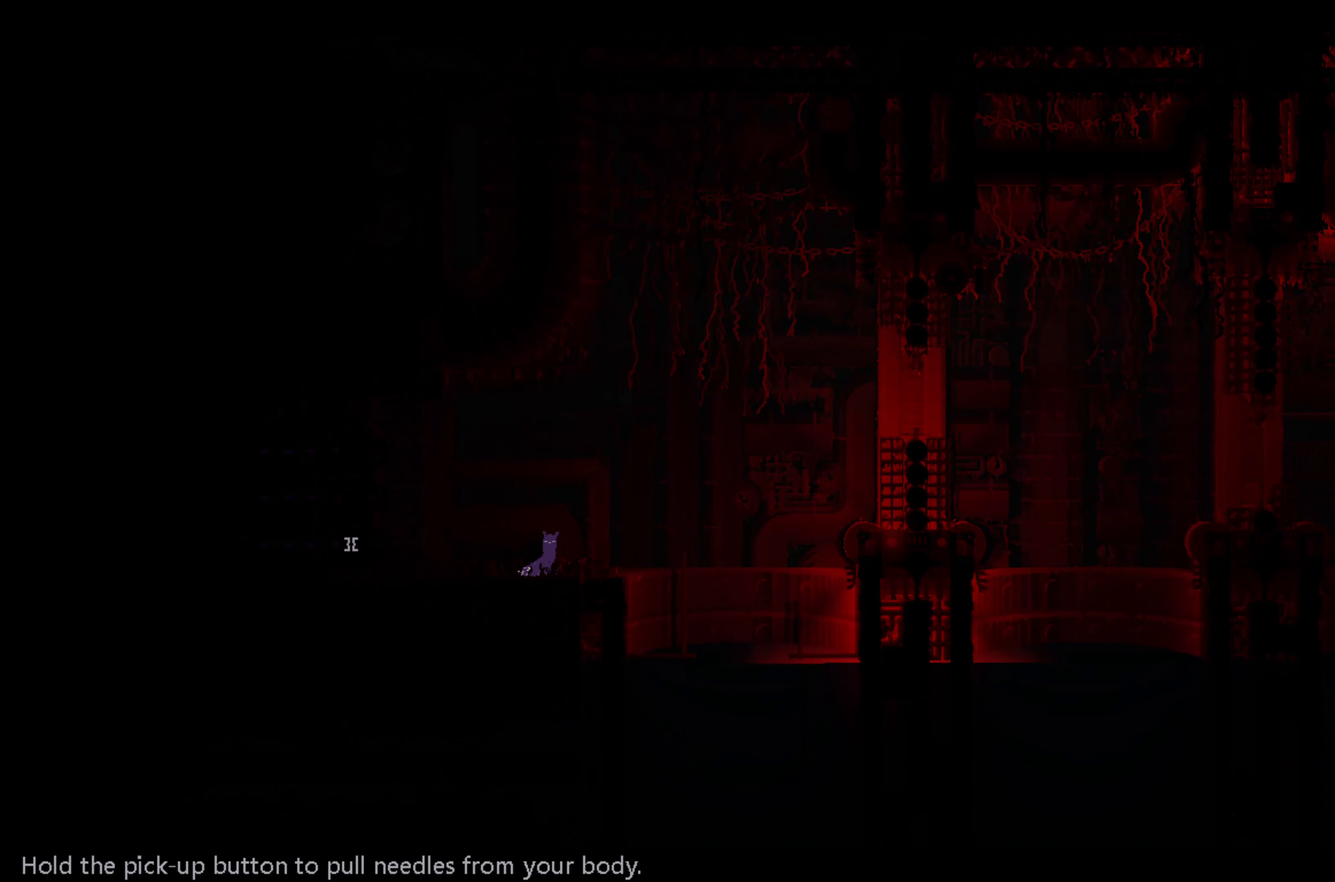
{"buttons": ["X"], "left_stick": "center", "events": []}
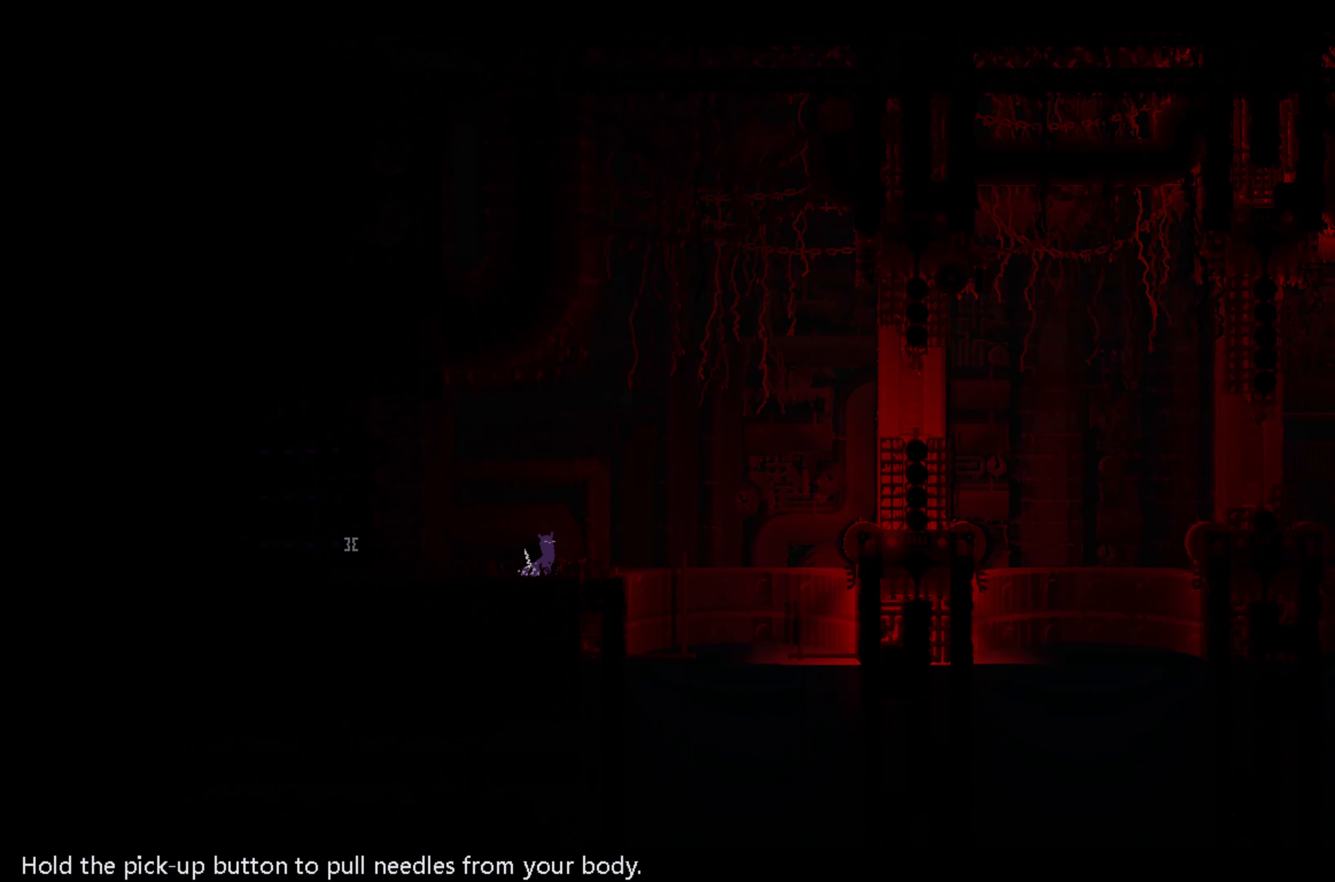
{"buttons": ["X"], "left_stick": "center", "events": []}
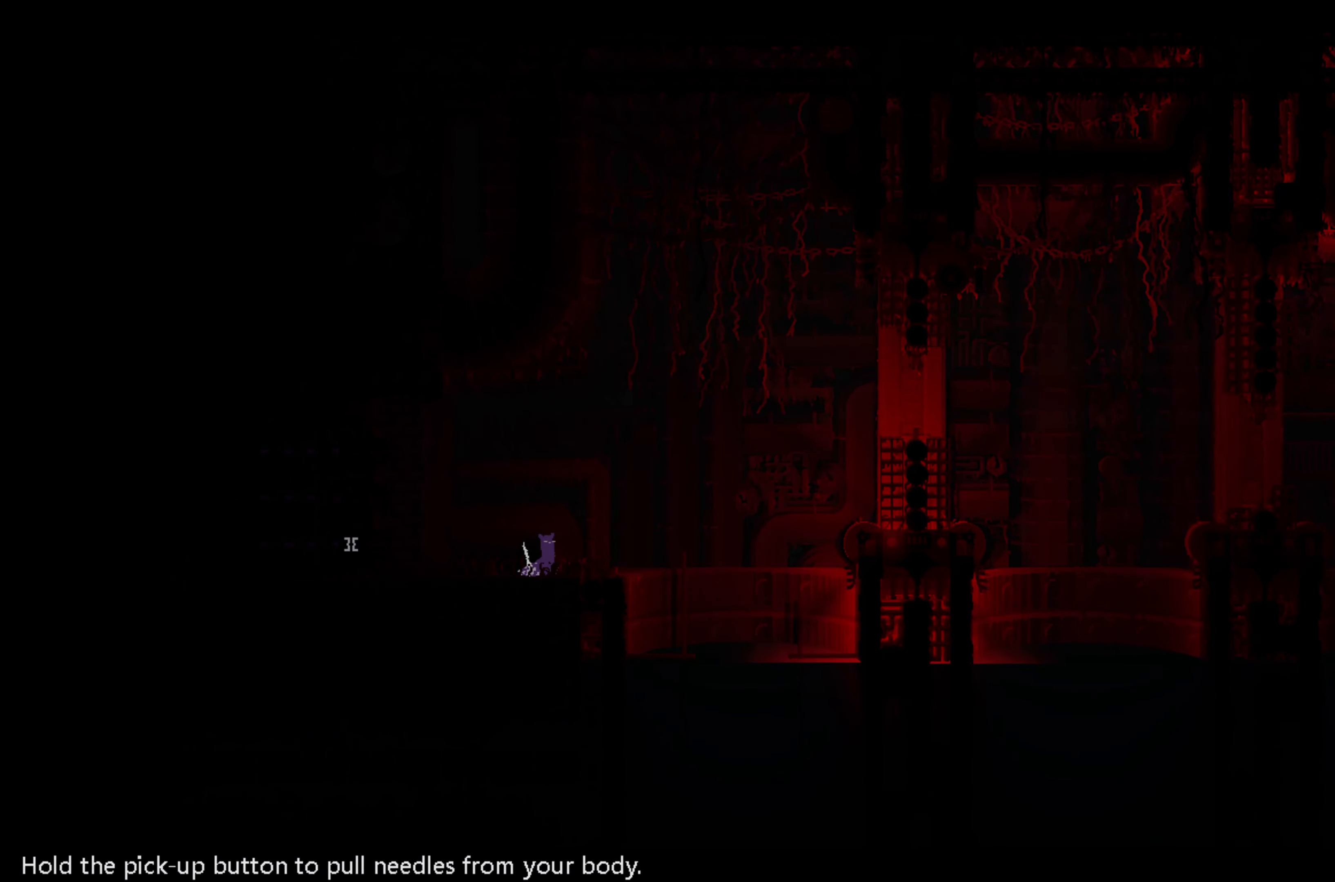
{"buttons": ["X"], "left_stick": "center", "events": []}
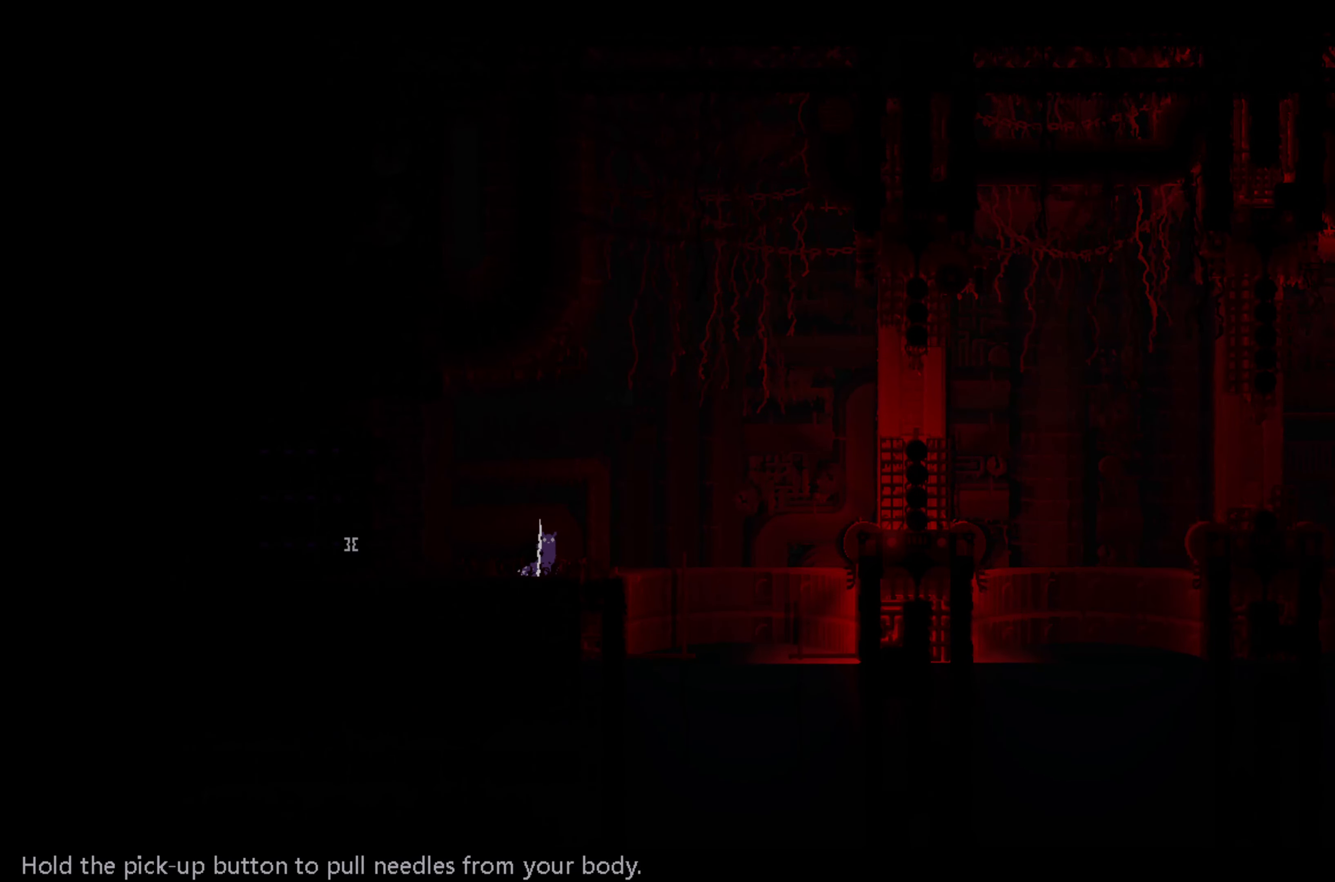
{"buttons": ["X"], "left_stick": "center", "events": []}
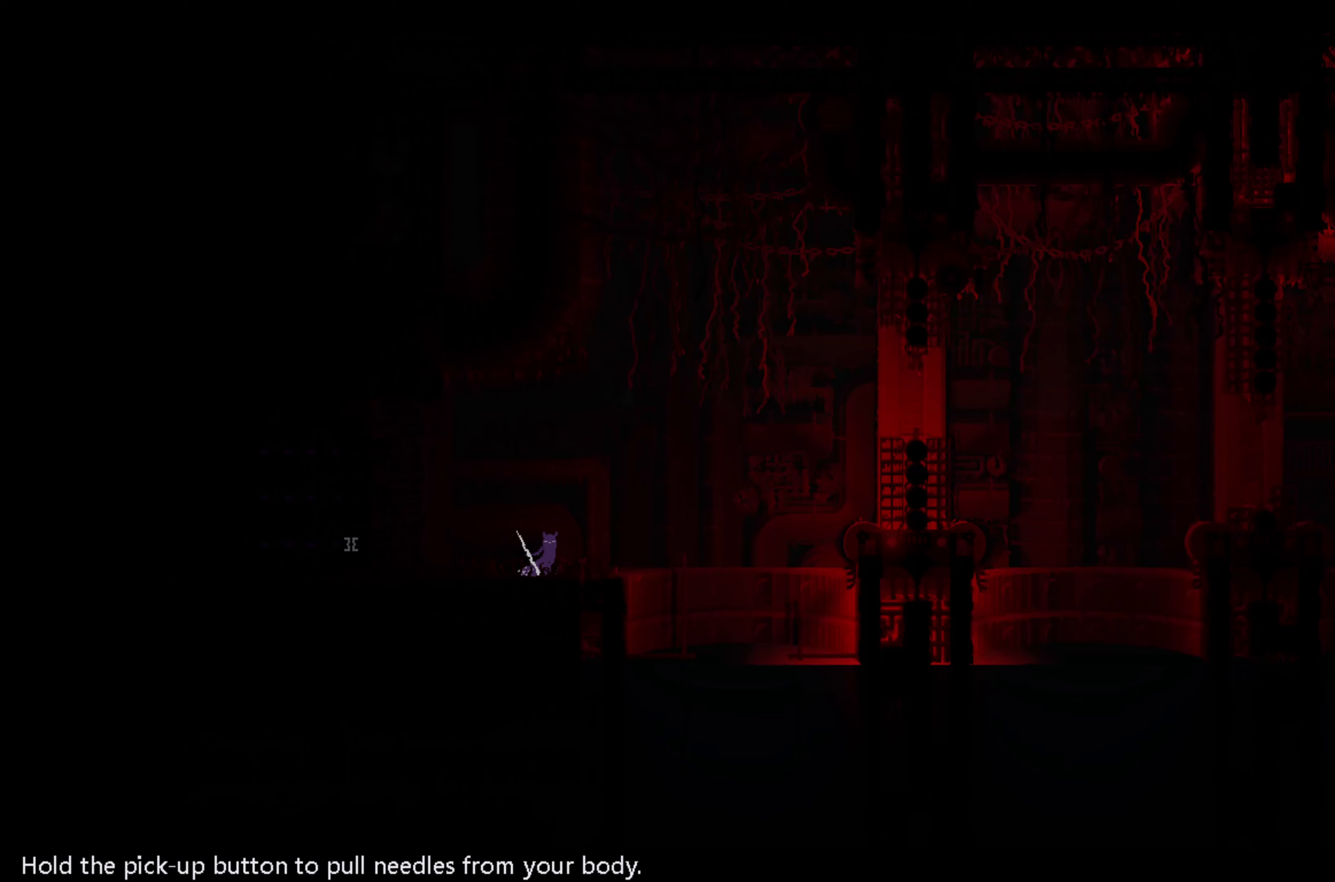
{"buttons": ["X"], "left_stick": "center", "events": []}
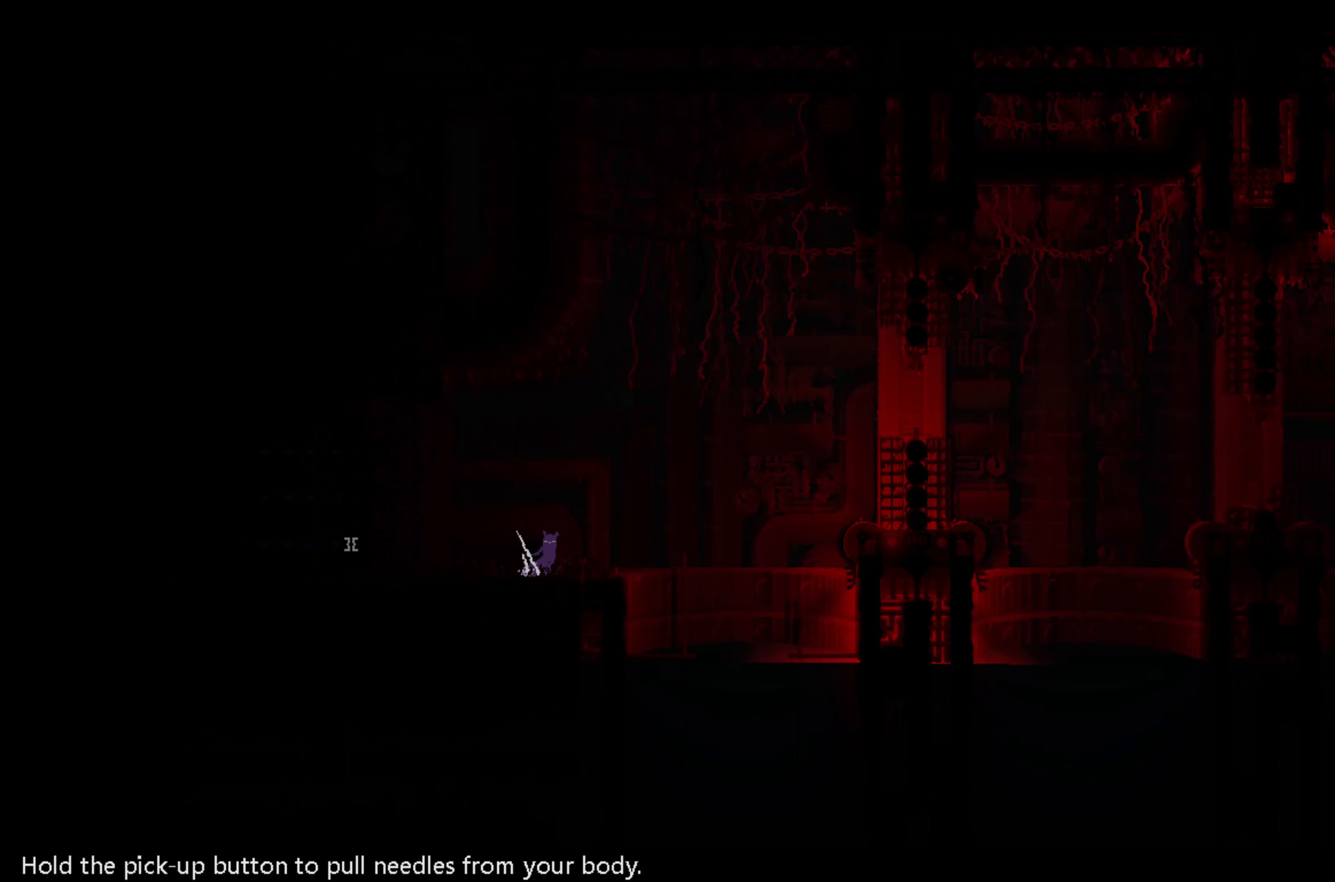
{"buttons": ["X"], "left_stick": "center", "events": []}
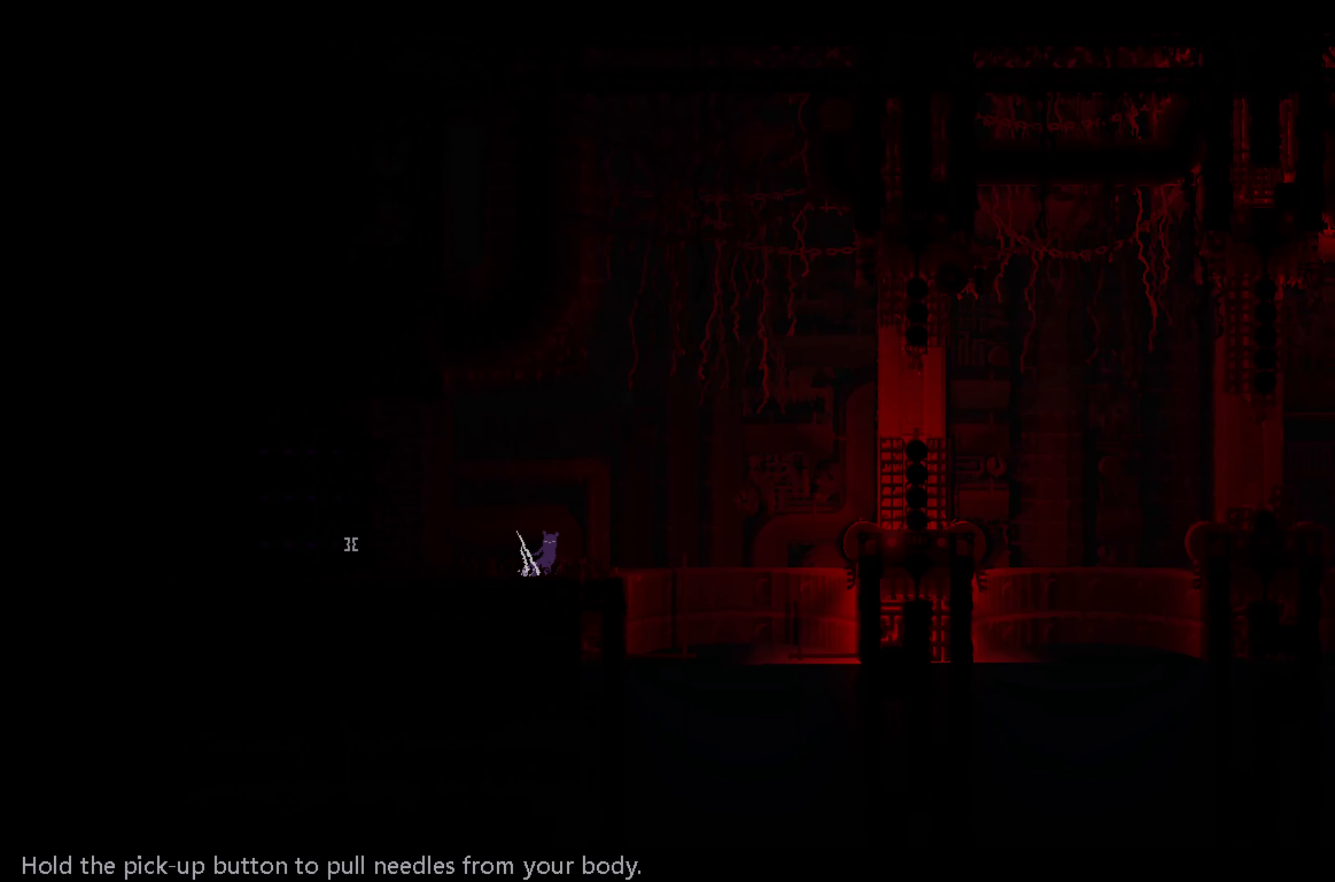
{"buttons": ["X"], "left_stick": "center", "events": []}
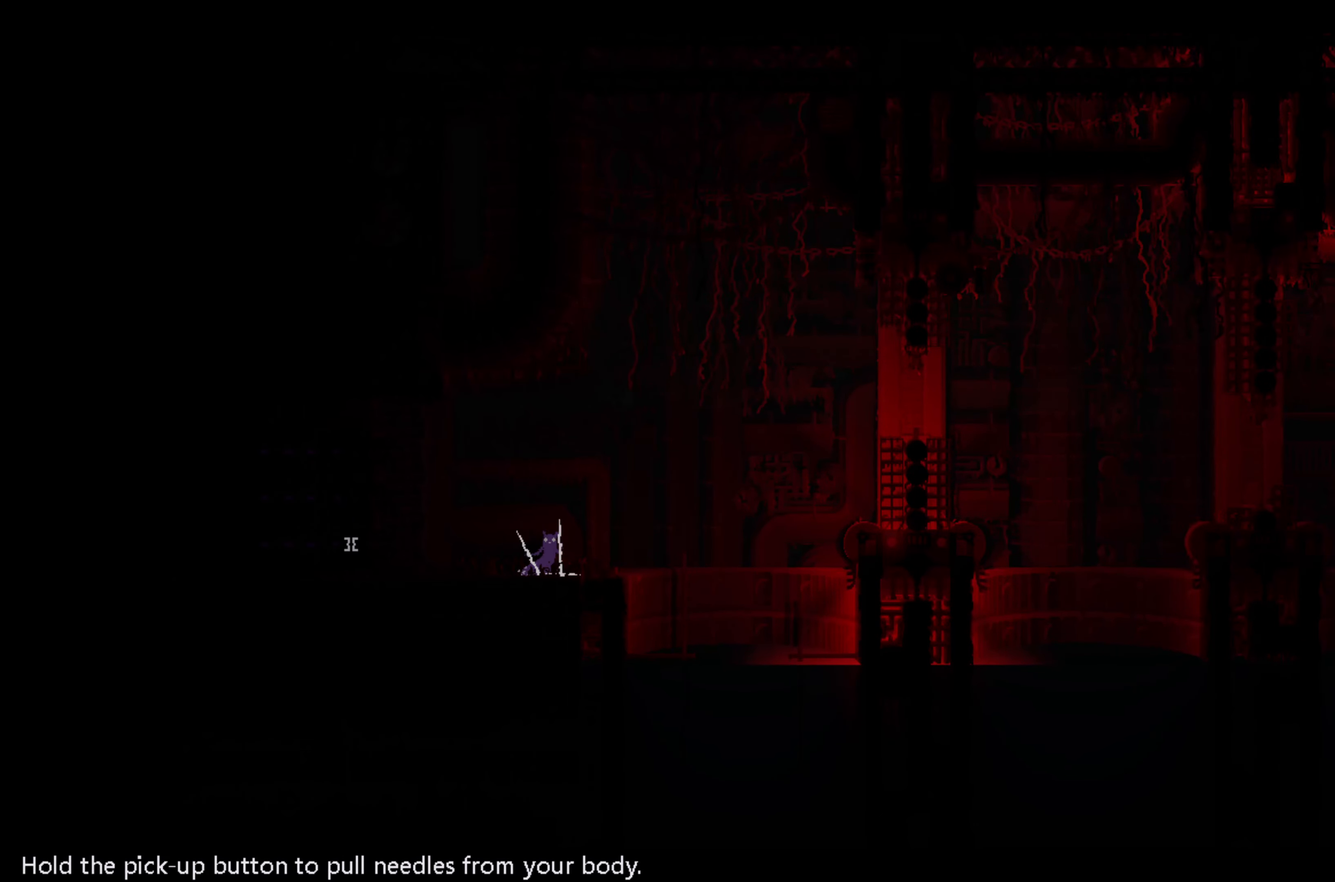
{"buttons": [], "left_stick": "right", "events": [[350, "X", "up"], [350, "left_stick", "right"]]}
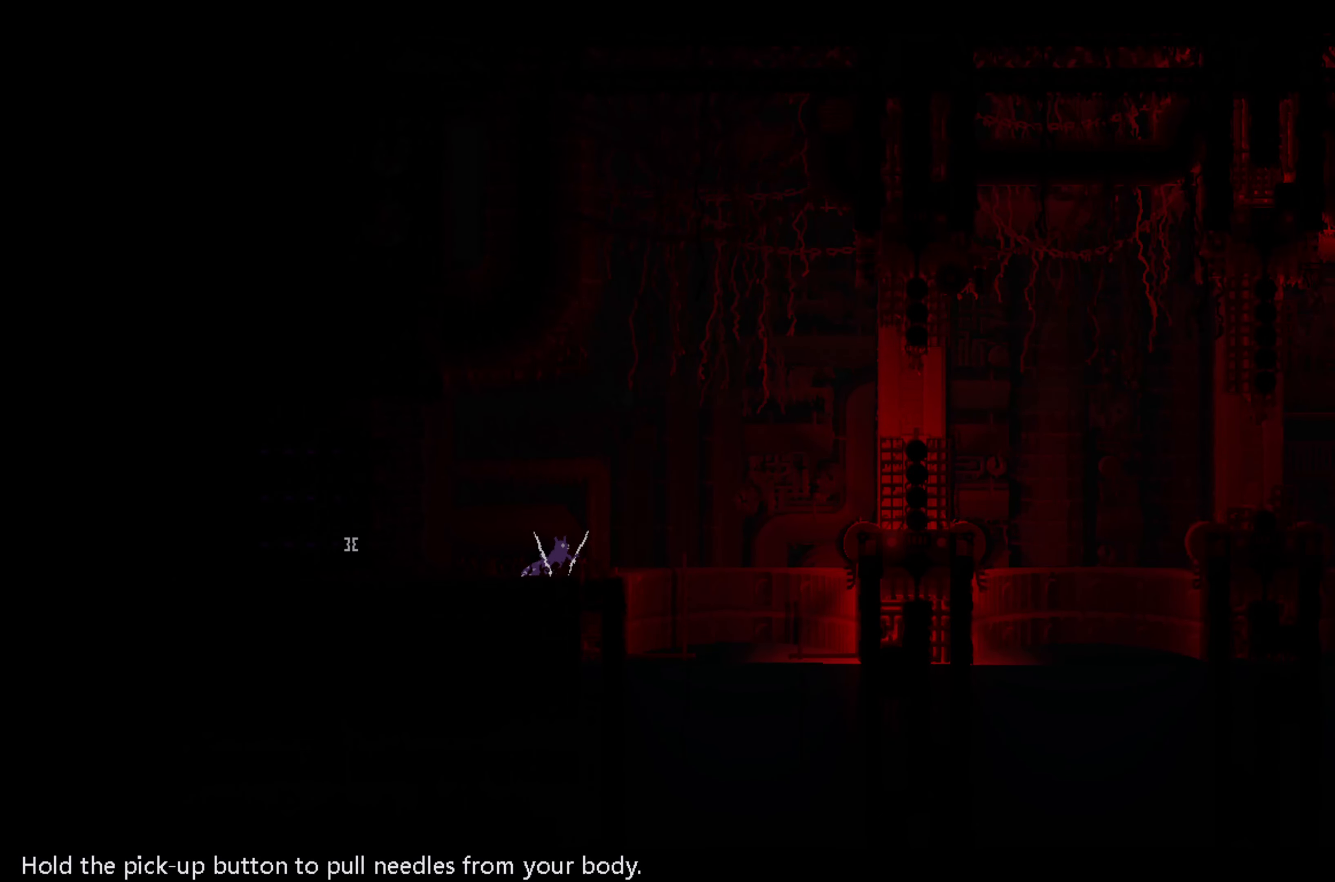
{"buttons": [], "left_stick": "up", "events": [[117, "A", "down"], [250, "A", "up"], [434, "left_stick", "up"]]}
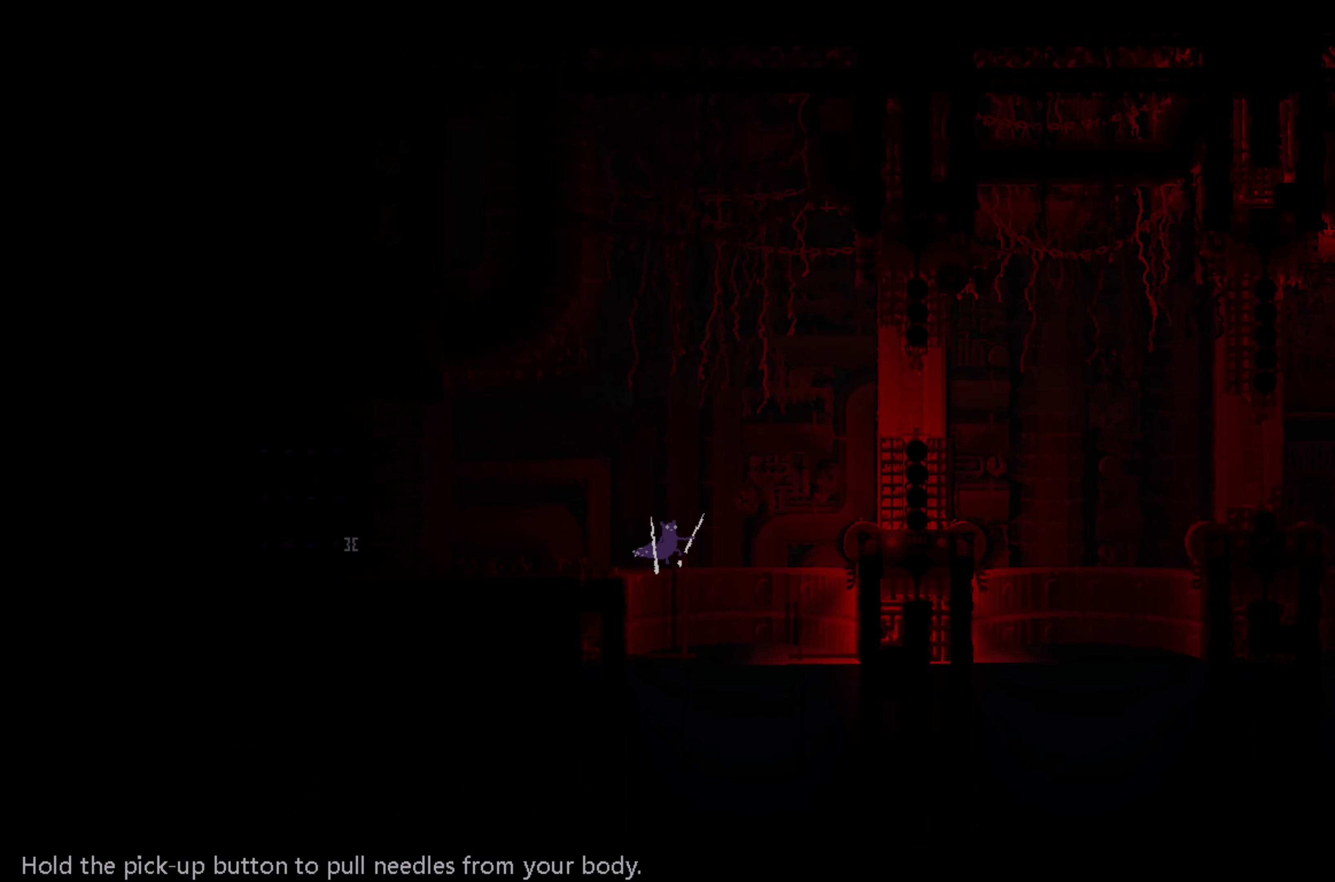
{"buttons": [], "left_stick": "up", "events": []}
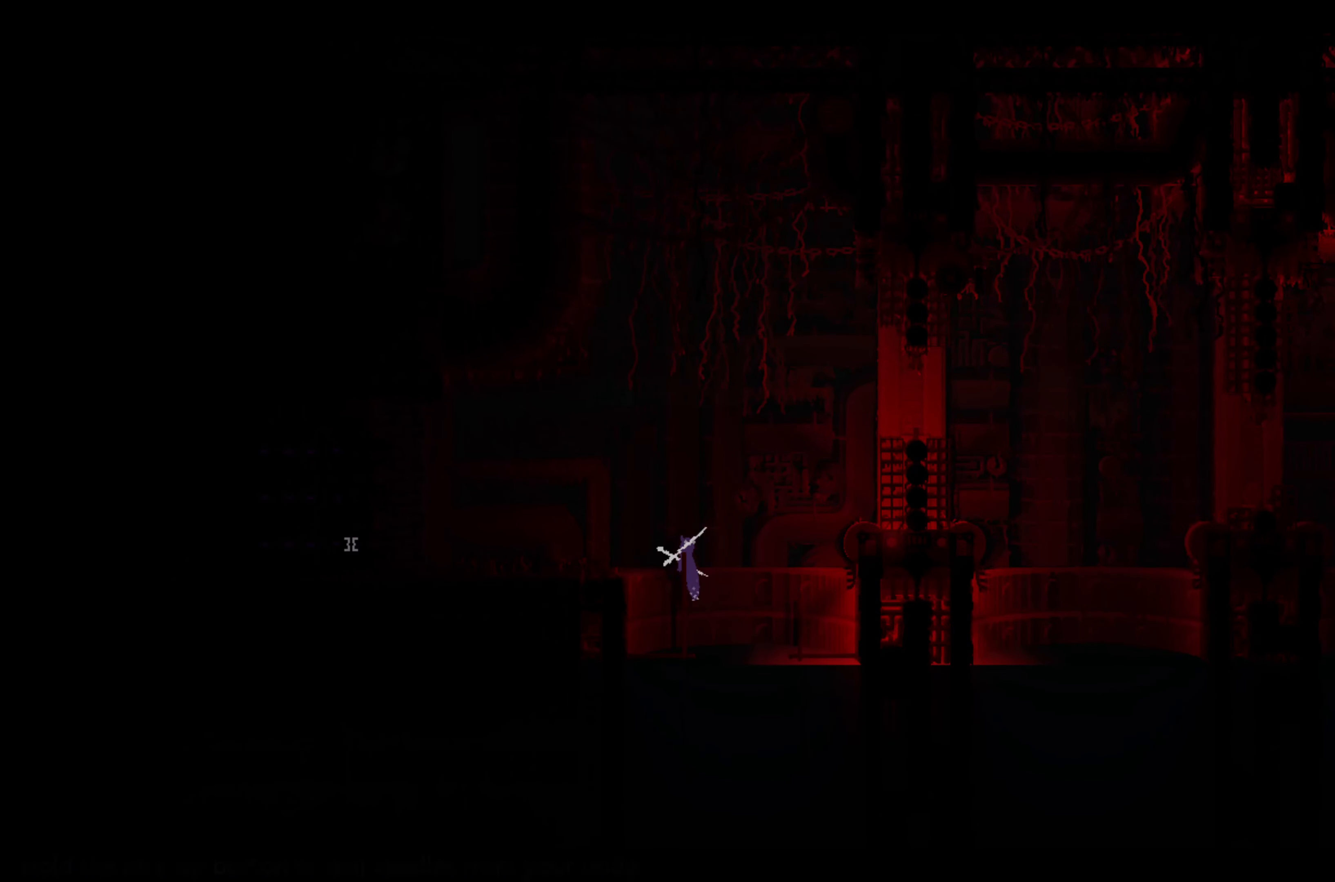
{"buttons": [], "left_stick": "right", "events": [[367, "left_stick", "center"], [500, "left_stick", "right"]]}
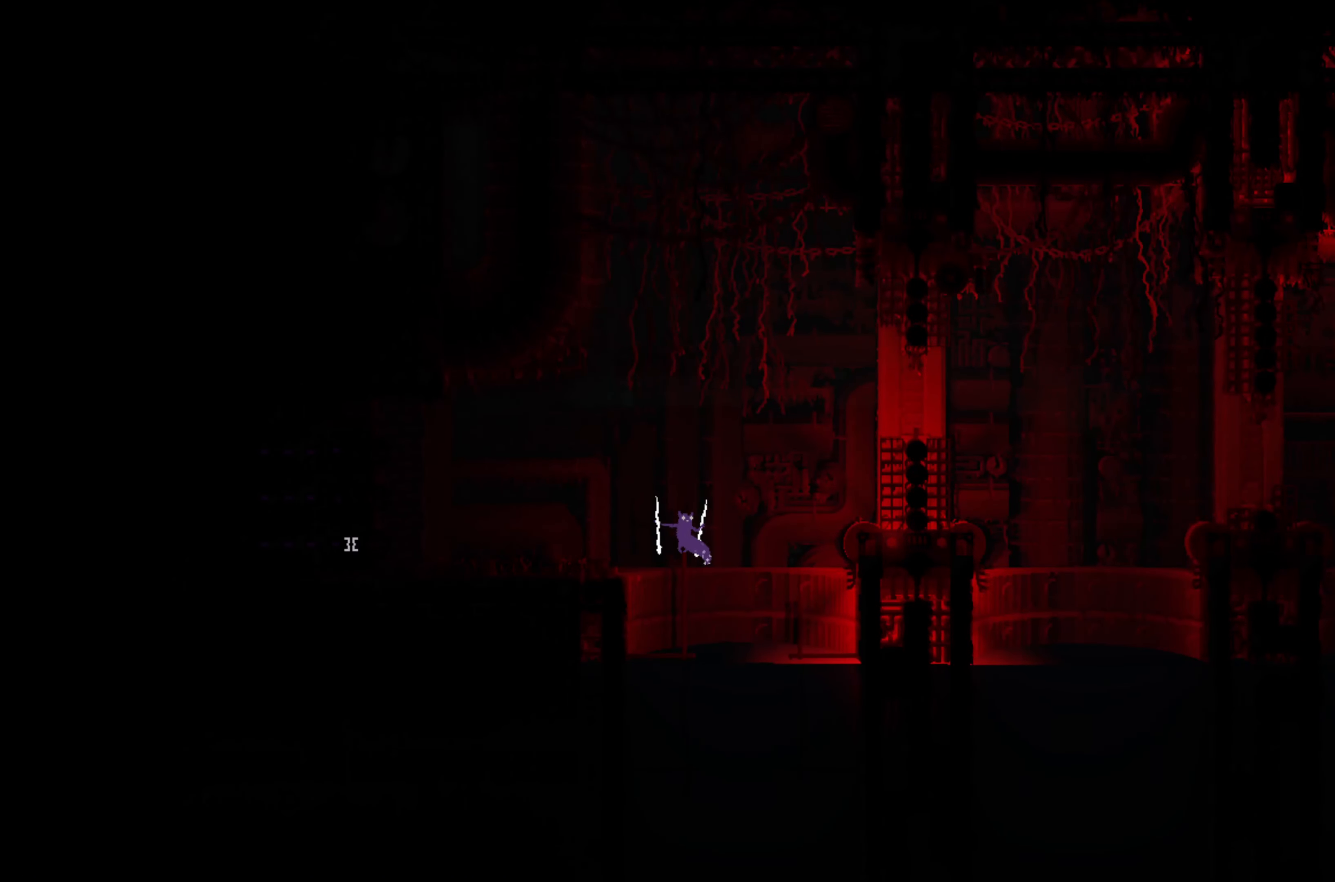
{"buttons": [], "left_stick": "right", "events": [[117, "A", "down"], [384, "A", "up"]]}
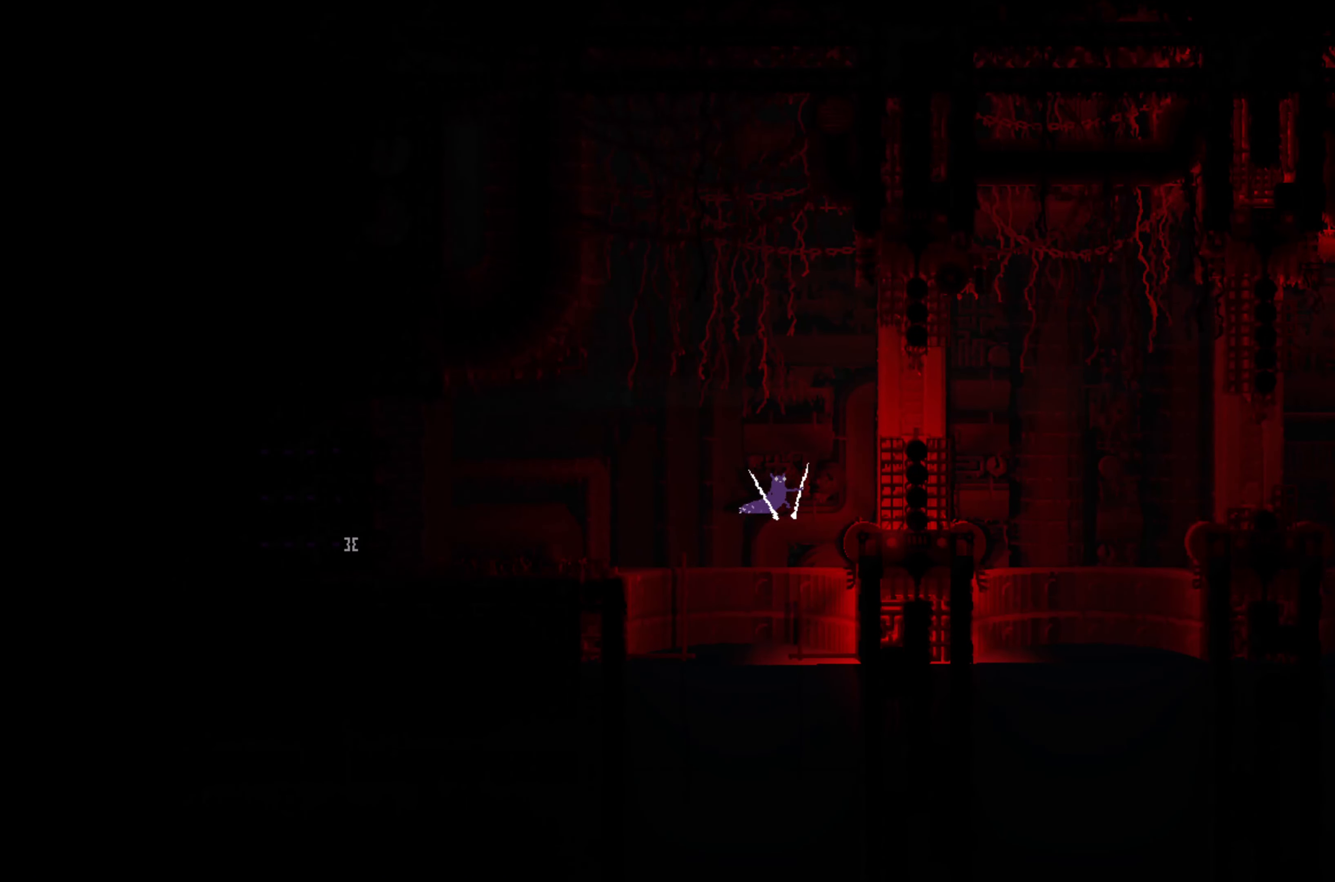
{"buttons": [], "left_stick": "up", "events": [[250, "left_stick", "up"], [284, "B", "down"], [467, "B", "up"]]}
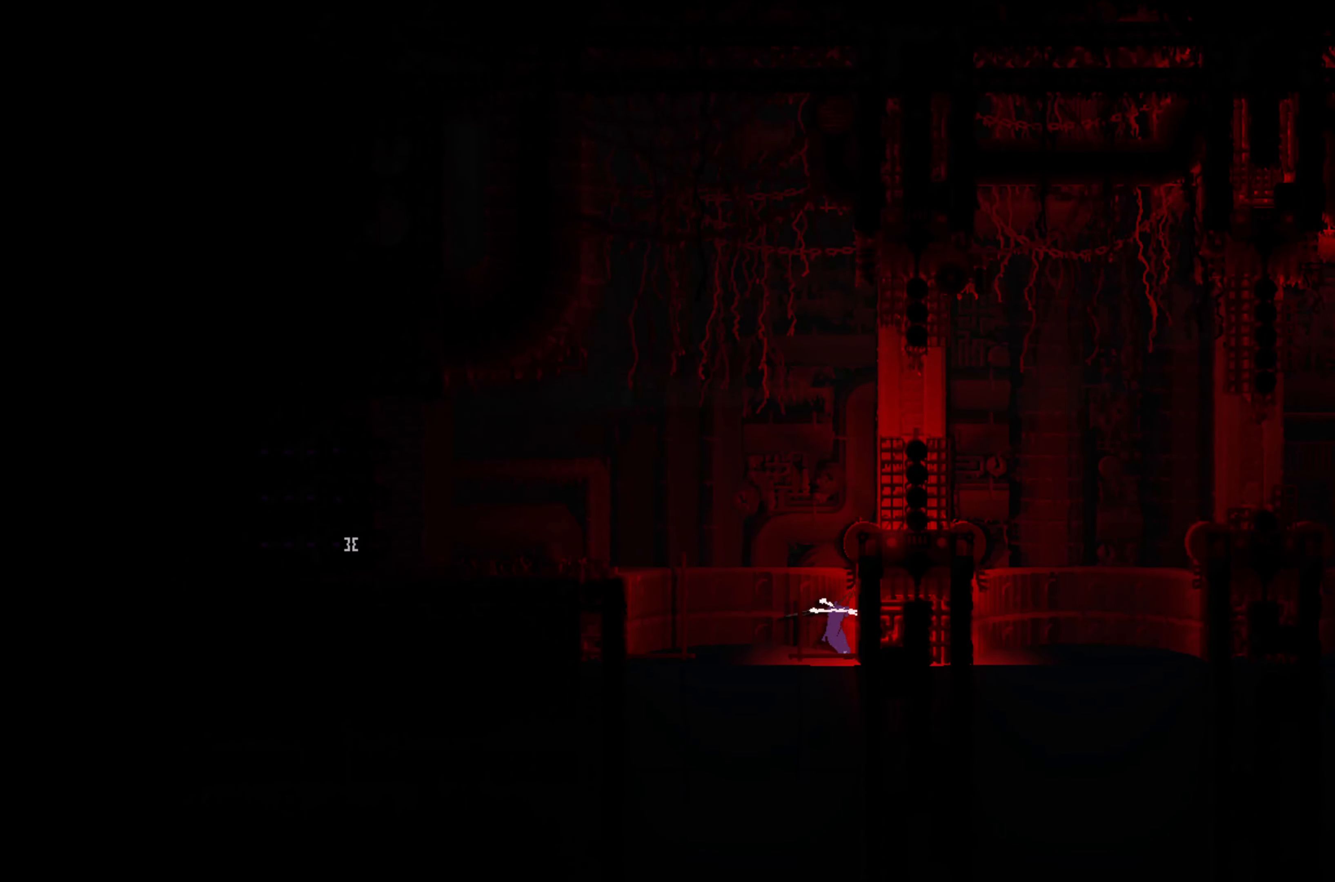
{"buttons": [], "left_stick": "up-right", "events": [[400, "left_stick", "center"], [466, "left_stick", "up-right"]]}
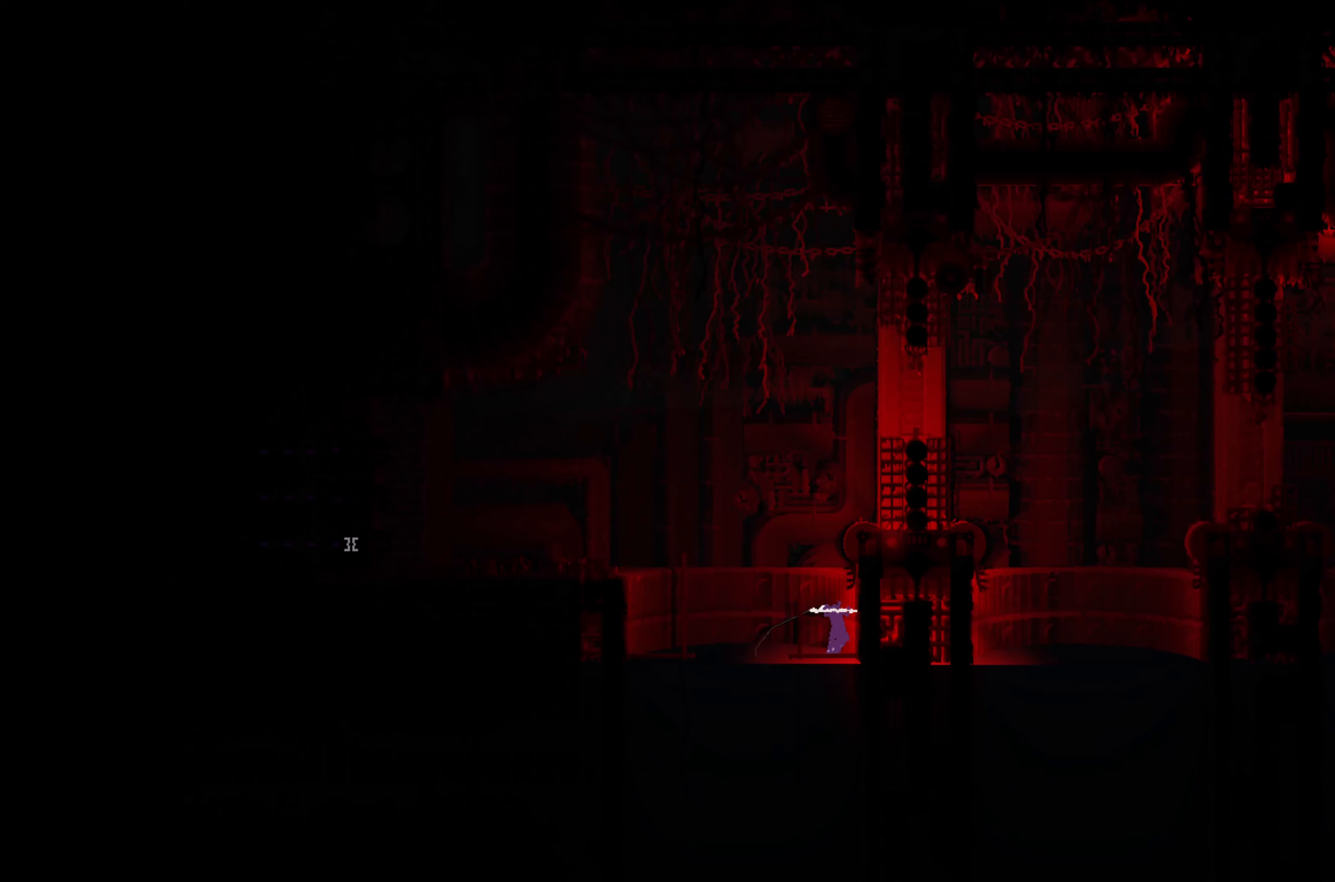
{"buttons": [], "left_stick": "up-right", "events": []}
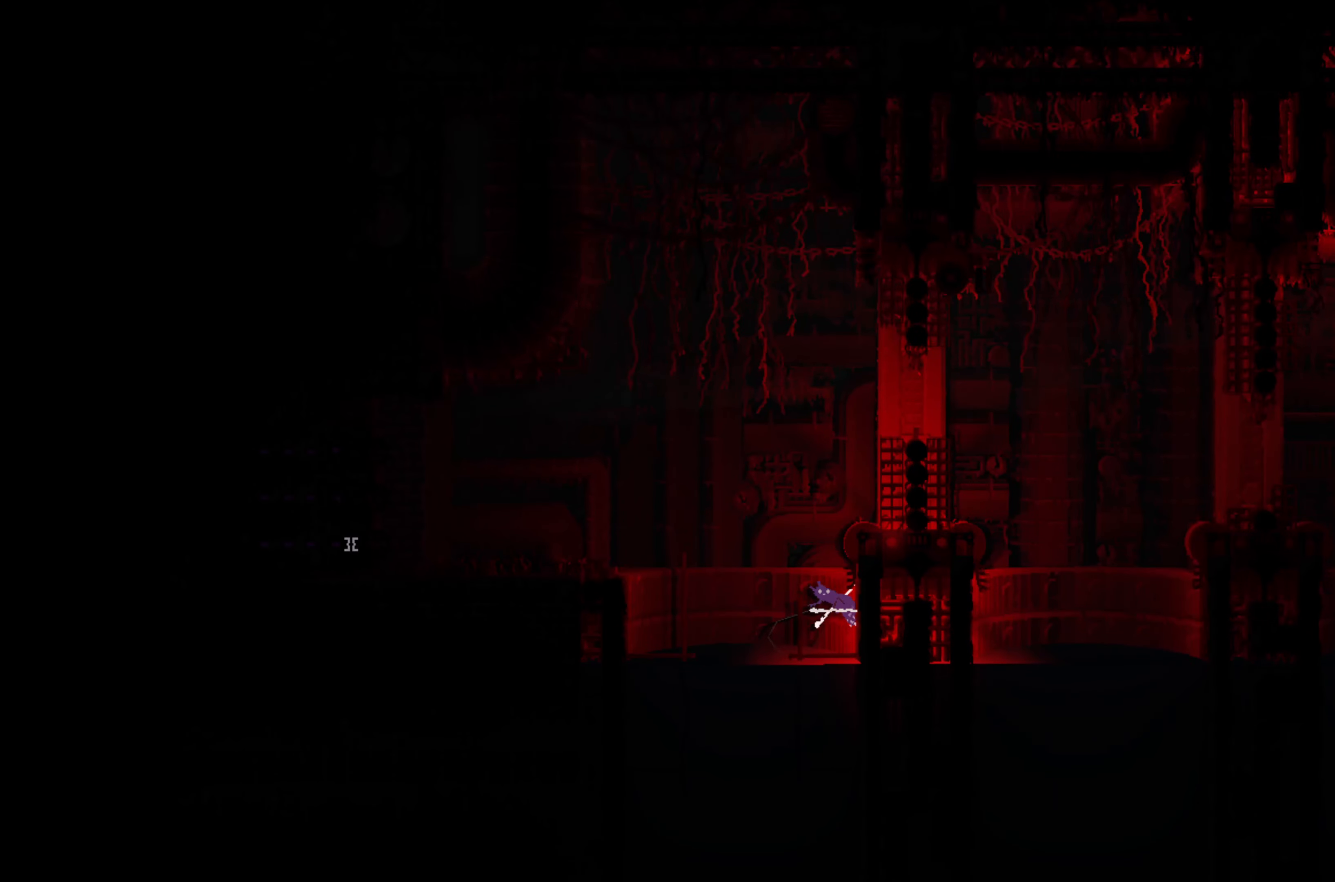
{"buttons": ["A"], "left_stick": "right", "events": [[200, "A", "down"], [200, "left_stick", "right"]]}
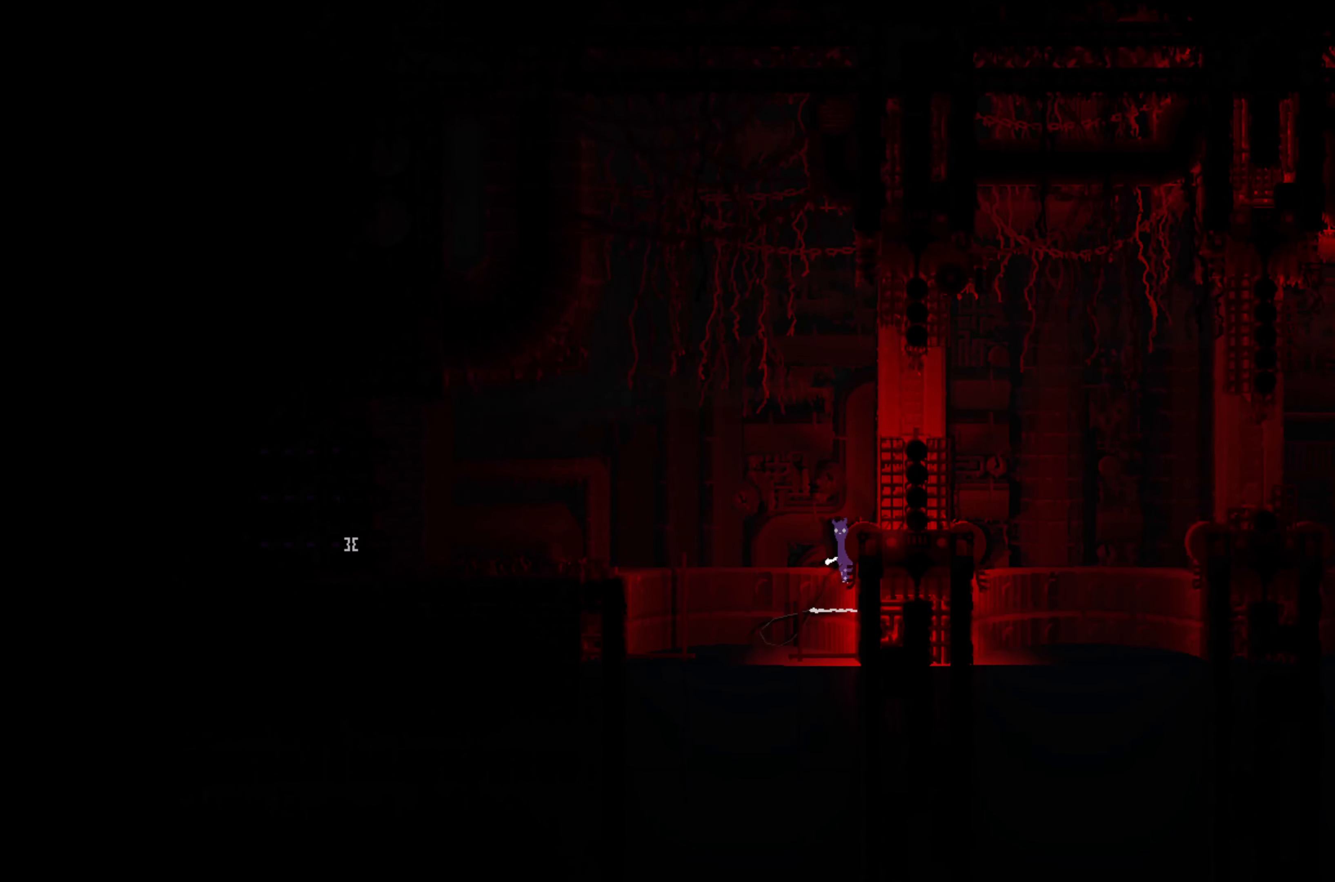
{"buttons": ["A"], "left_stick": "right", "events": [[133, "A", "up"], [433, "A", "down"]]}
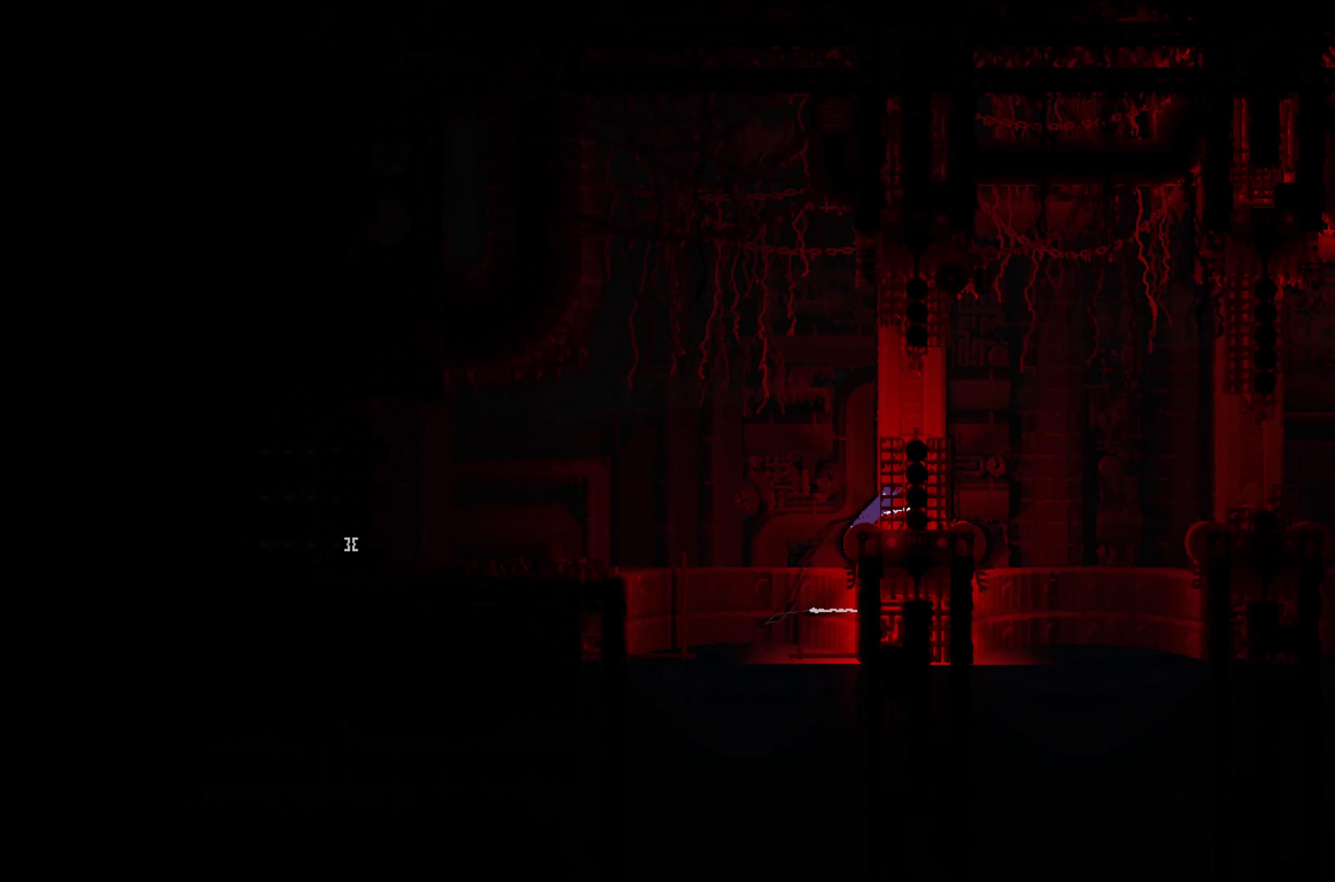
{"buttons": [], "left_stick": "right", "events": [[233, "A", "up"]]}
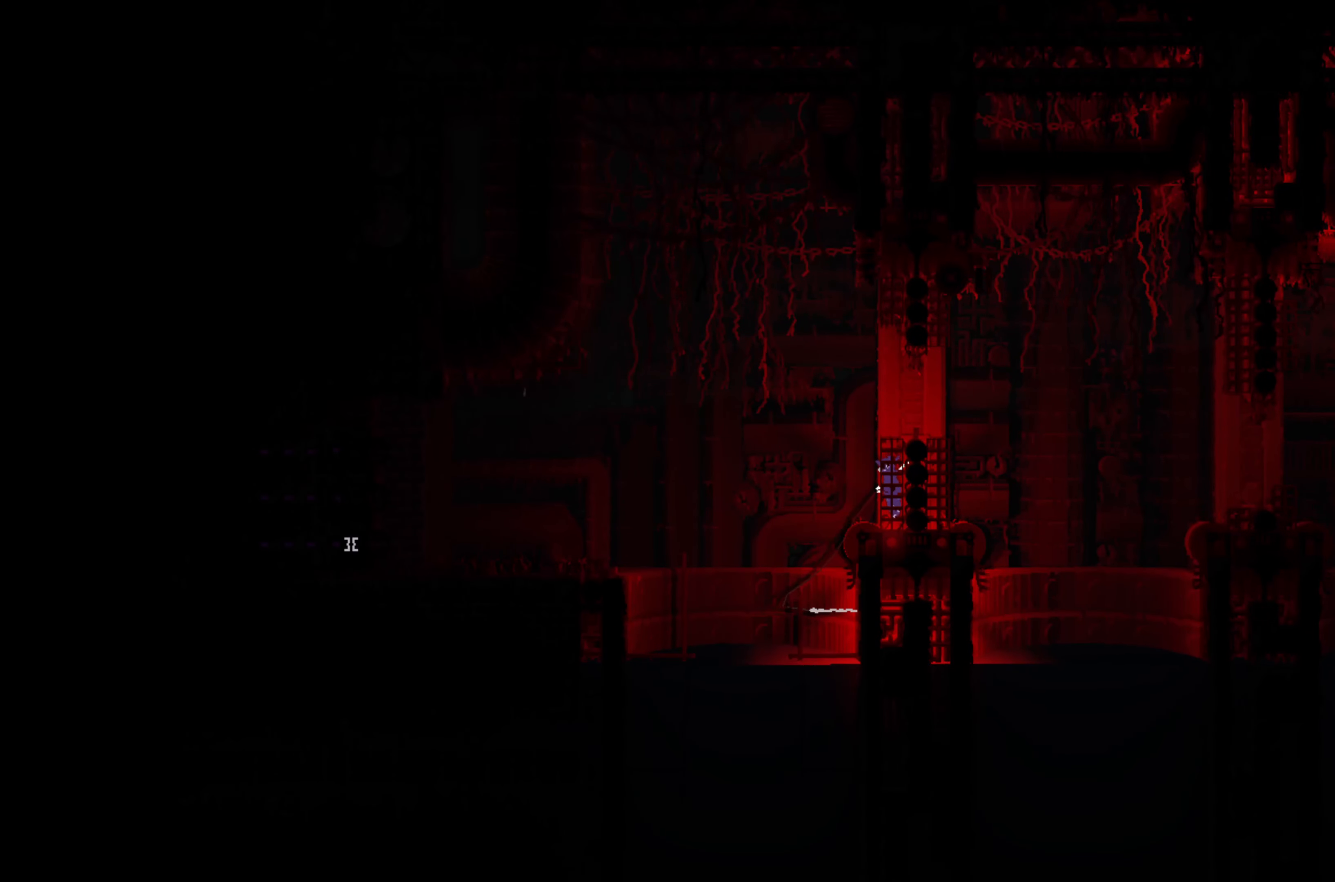
{"buttons": ["A"], "left_stick": "right", "events": [[50, "A", "down"], [150, "A", "up"], [450, "A", "down"]]}